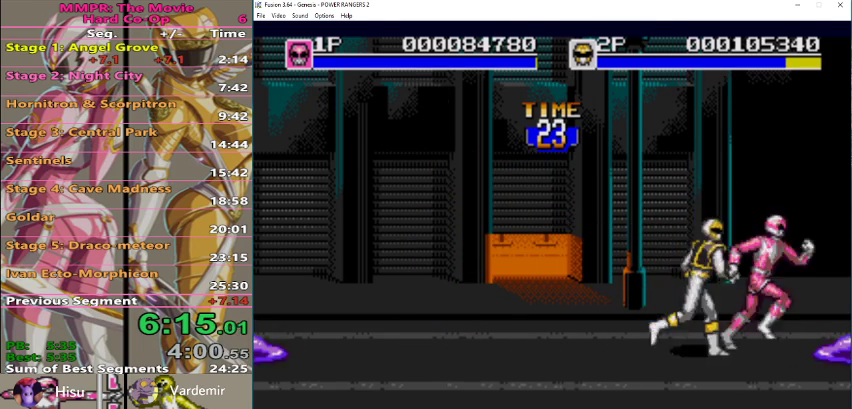
Gameplay with a controller (Xbox layout); each line is a JSON object with the inputs held at the frame after it. "events" lists button and stick changes between this image and that frame as [ms after this image, input, new state], when the widget could be followed in between. Not read: L1 L2 L3 R1 R2 R3.
{"buttons": [], "events": []}
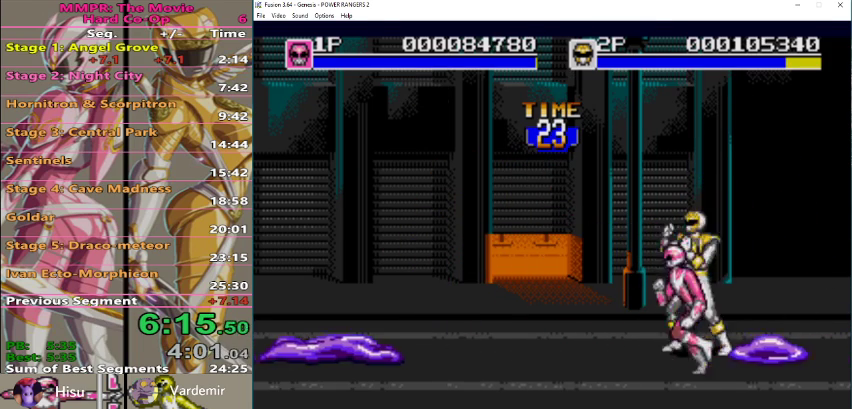
{"buttons": [], "events": []}
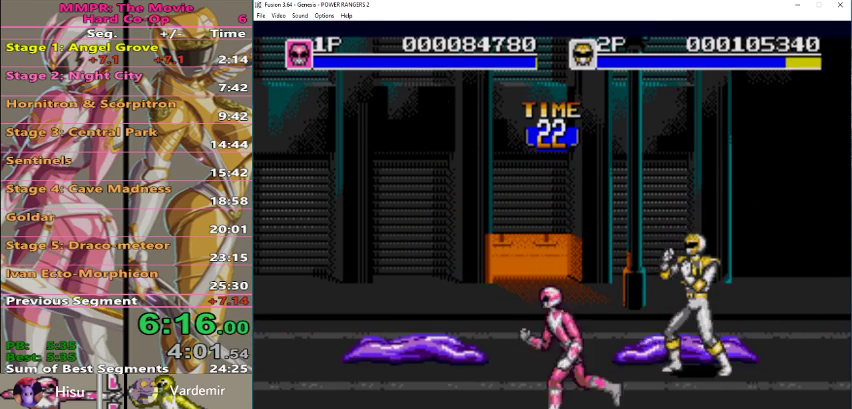
{"buttons": [], "events": []}
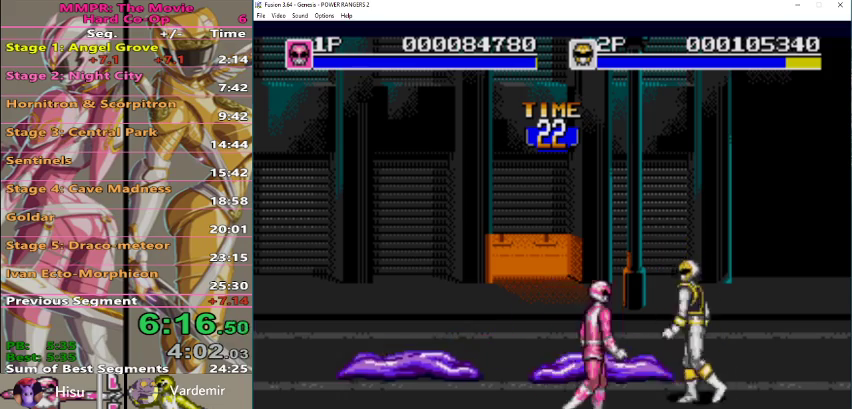
{"buttons": [], "events": []}
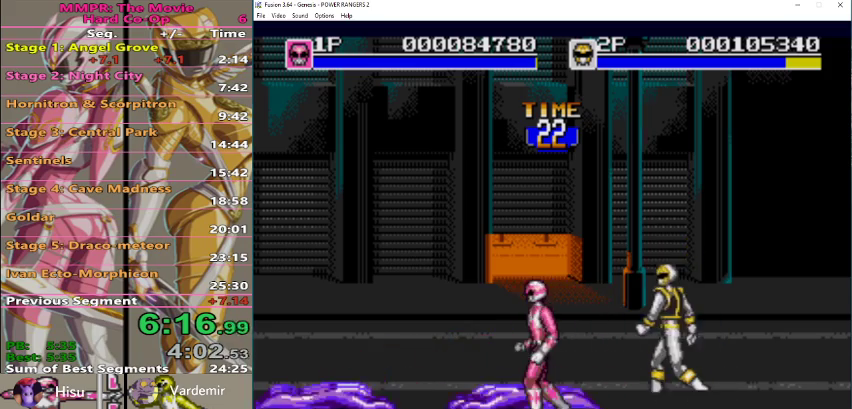
{"buttons": [], "events": []}
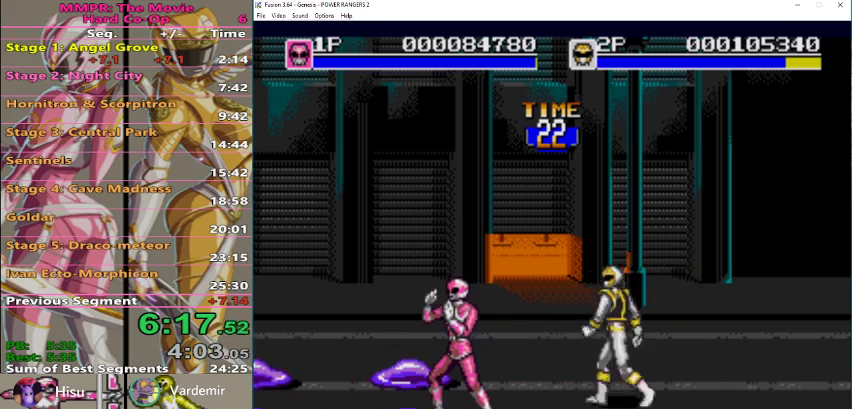
{"buttons": [], "events": []}
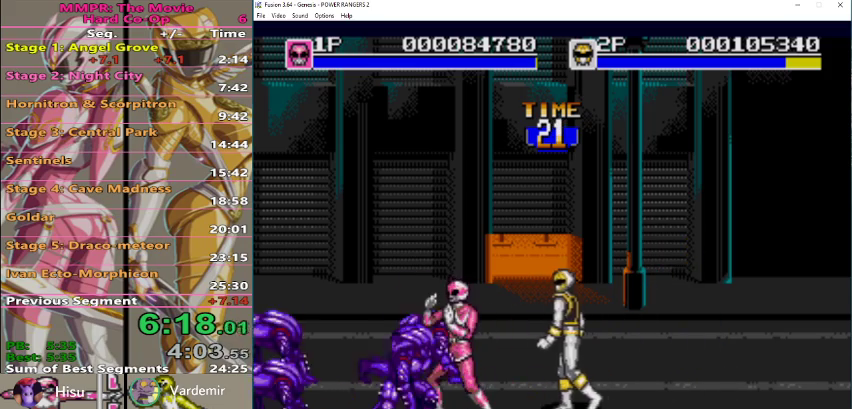
{"buttons": ["B"], "events": [[333, "B", "down"], [400, "B", "up"], [467, "B", "down"]]}
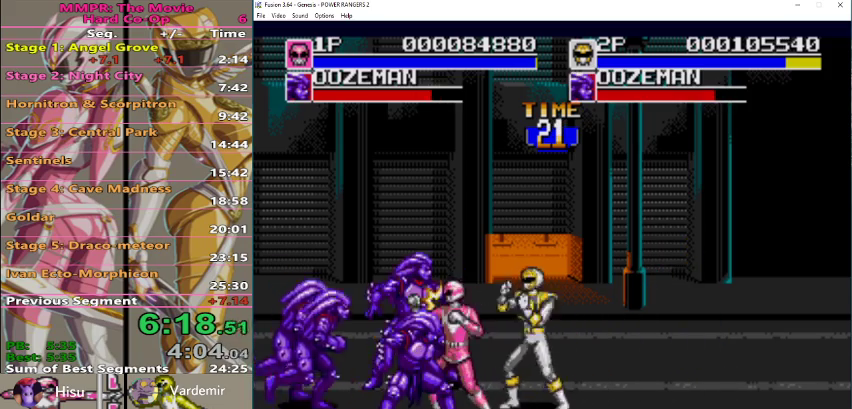
{"buttons": [], "events": [[67, "B", "up"], [133, "B", "down"], [233, "B", "up"]]}
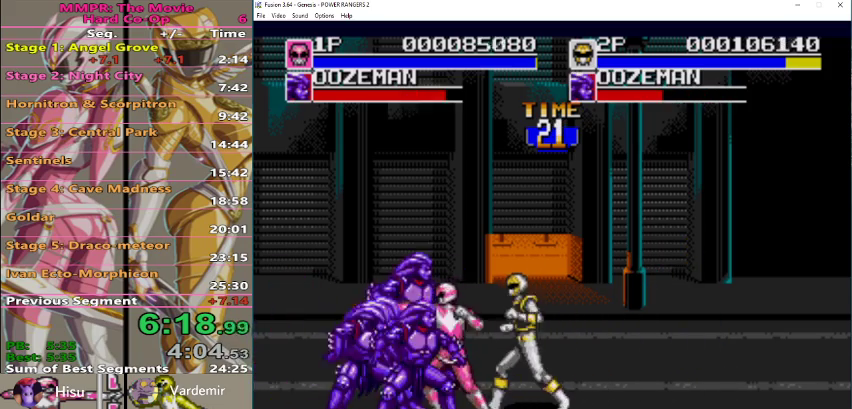
{"buttons": ["B"], "events": [[300, "B", "down"], [367, "B", "up"], [467, "B", "down"]]}
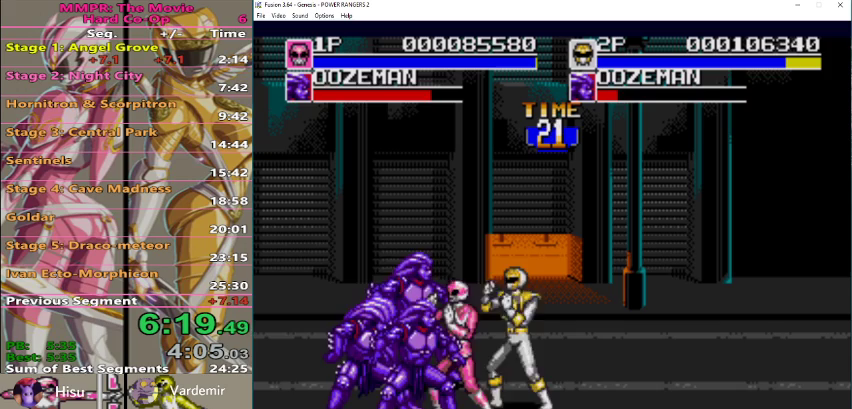
{"buttons": [], "events": [[33, "B", "up"], [100, "B", "down"], [200, "B", "up"]]}
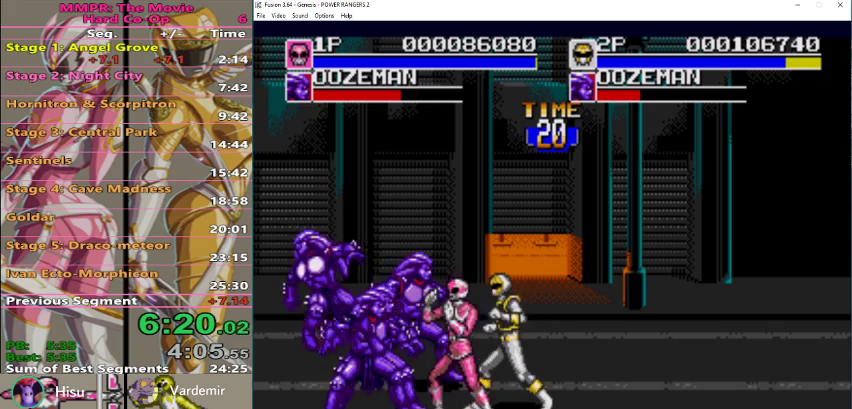
{"buttons": [], "events": [[200, "B", "down"], [467, "B", "up"]]}
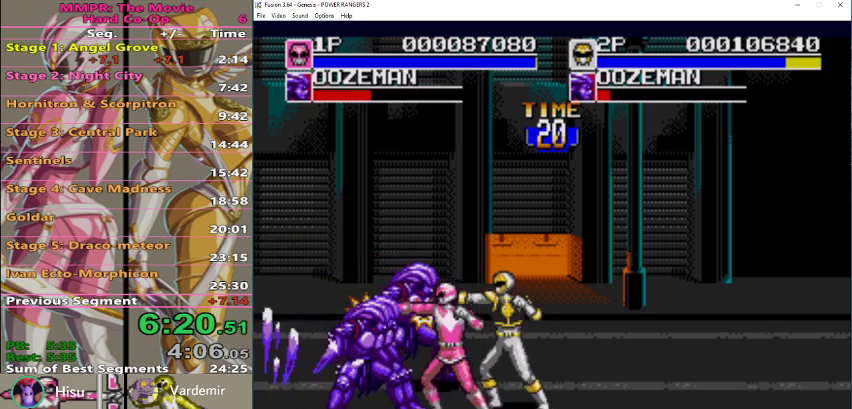
{"buttons": ["B"], "events": [[33, "B", "down"], [300, "B", "up"], [500, "B", "down"]]}
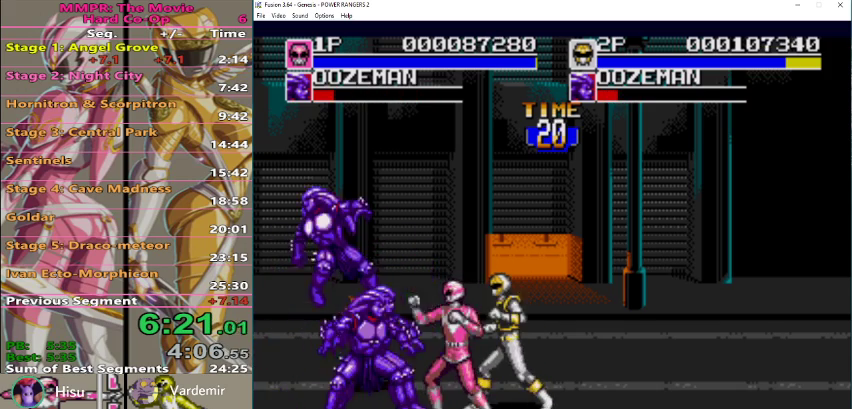
{"buttons": ["B"], "events": [[267, "B", "up"], [367, "B", "down"]]}
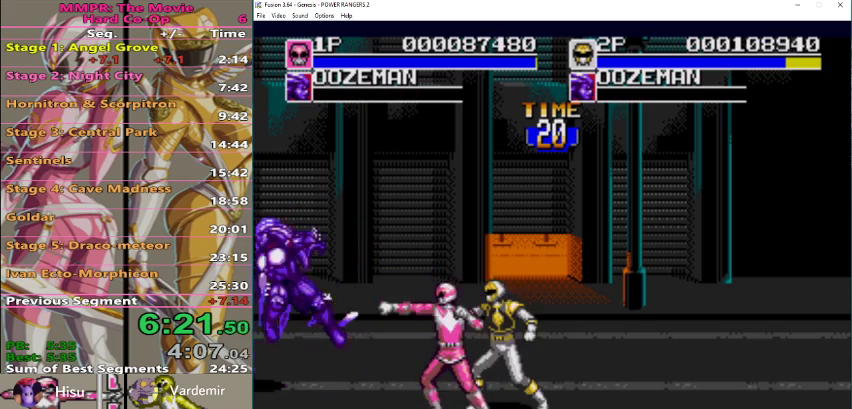
{"buttons": [], "events": [[133, "B", "up"]]}
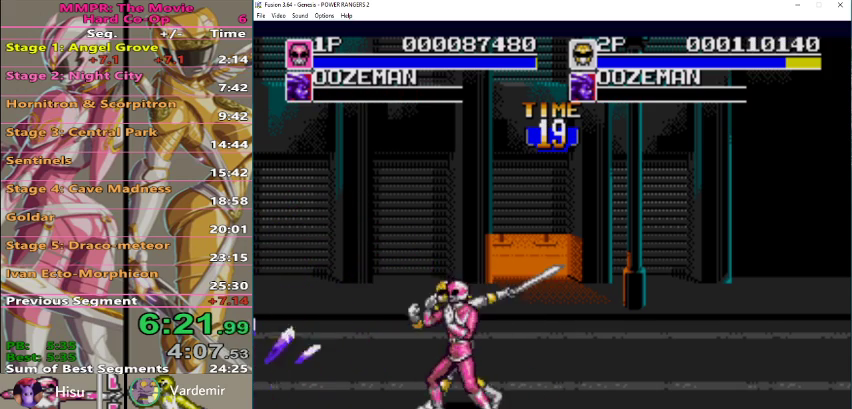
{"buttons": [], "events": []}
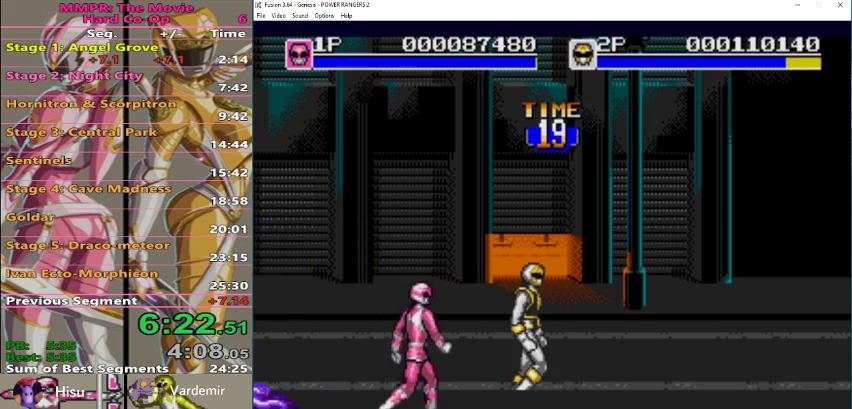
{"buttons": [], "events": []}
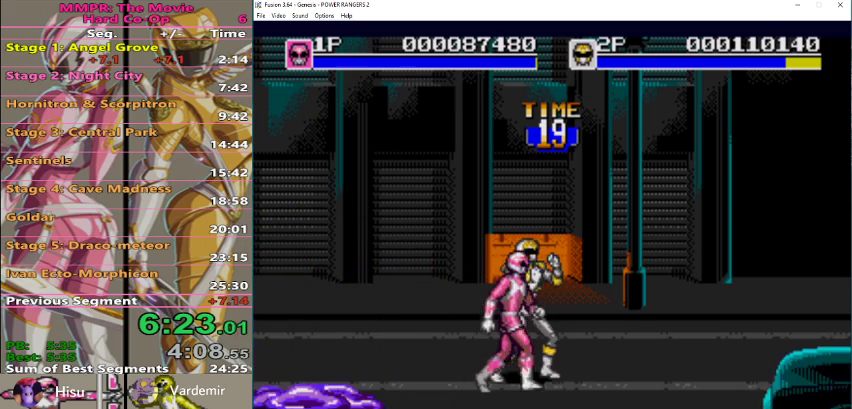
{"buttons": [], "events": []}
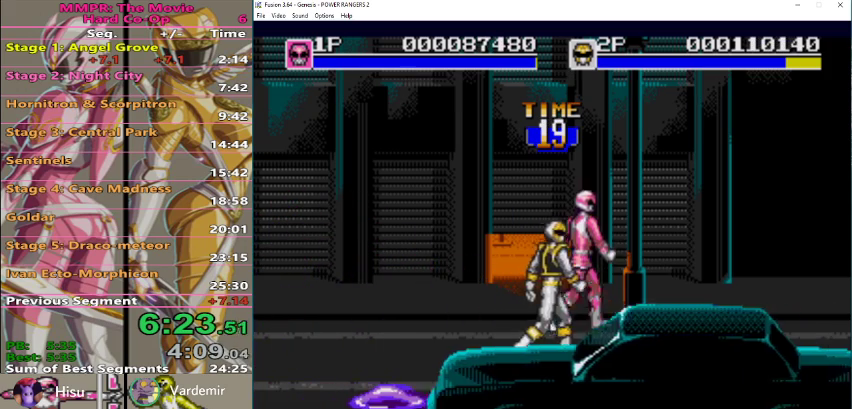
{"buttons": [], "events": []}
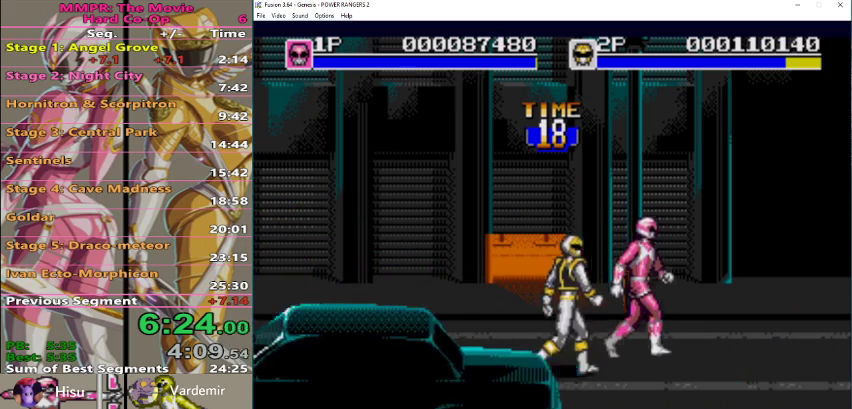
{"buttons": [], "events": []}
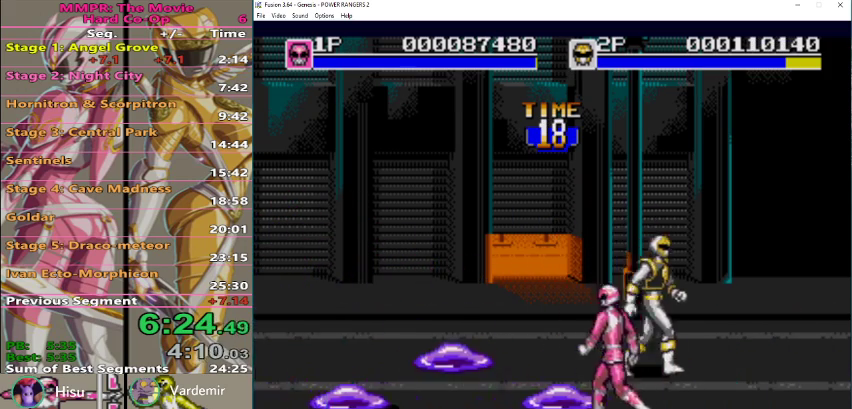
{"buttons": [], "events": []}
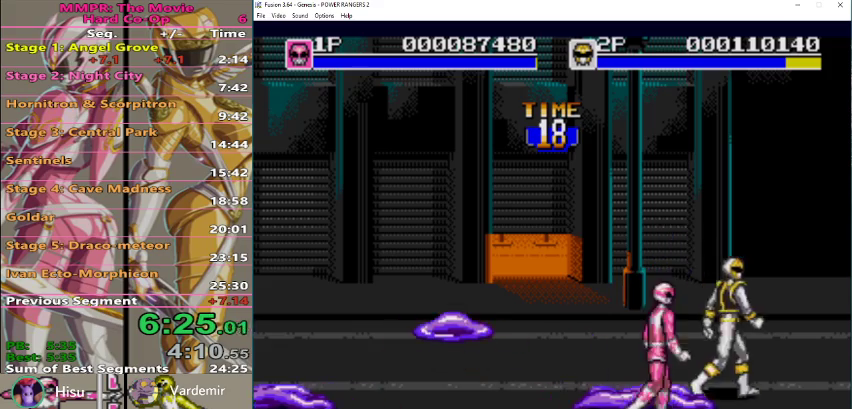
{"buttons": [], "events": []}
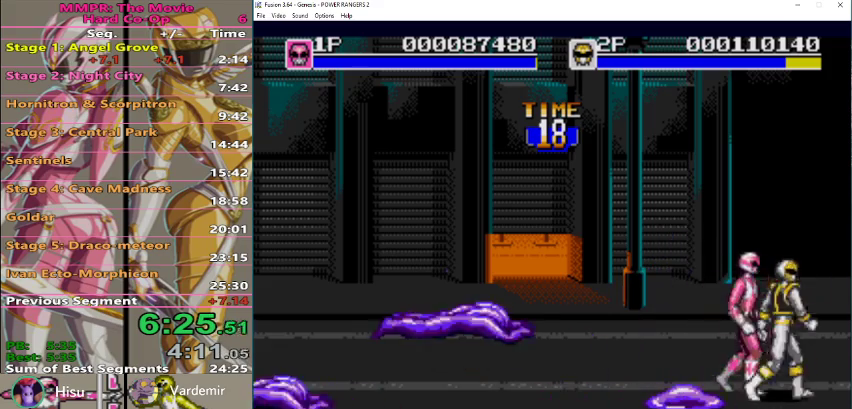
{"buttons": ["B"], "events": [[500, "B", "down"]]}
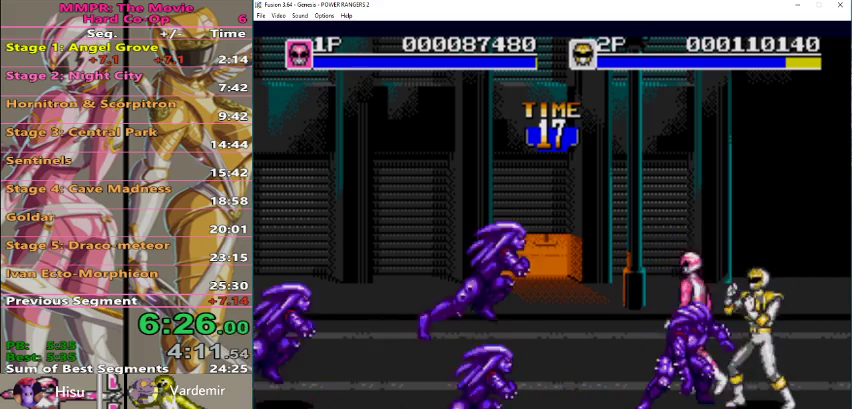
{"buttons": [], "events": [[100, "B", "up"], [167, "B", "down"], [267, "B", "up"]]}
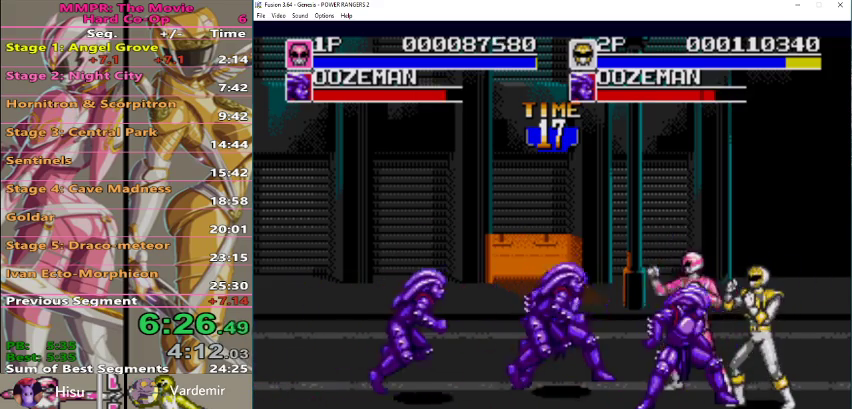
{"buttons": [], "events": [[167, "B", "down"], [267, "B", "up"], [333, "B", "down"], [433, "B", "up"]]}
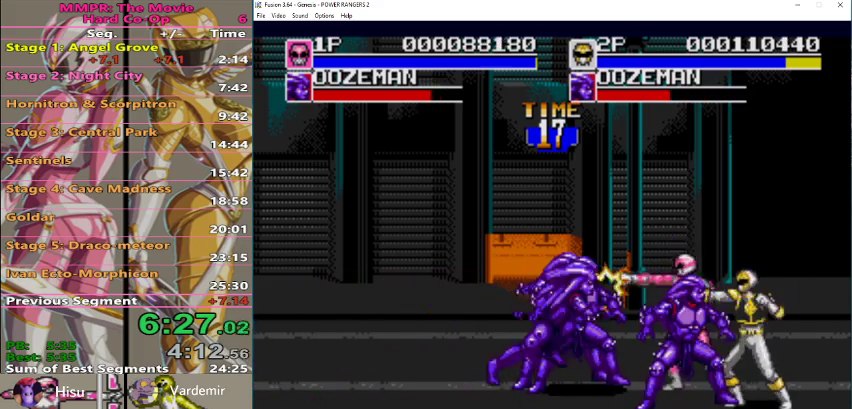
{"buttons": ["B"], "events": [[433, "B", "down"]]}